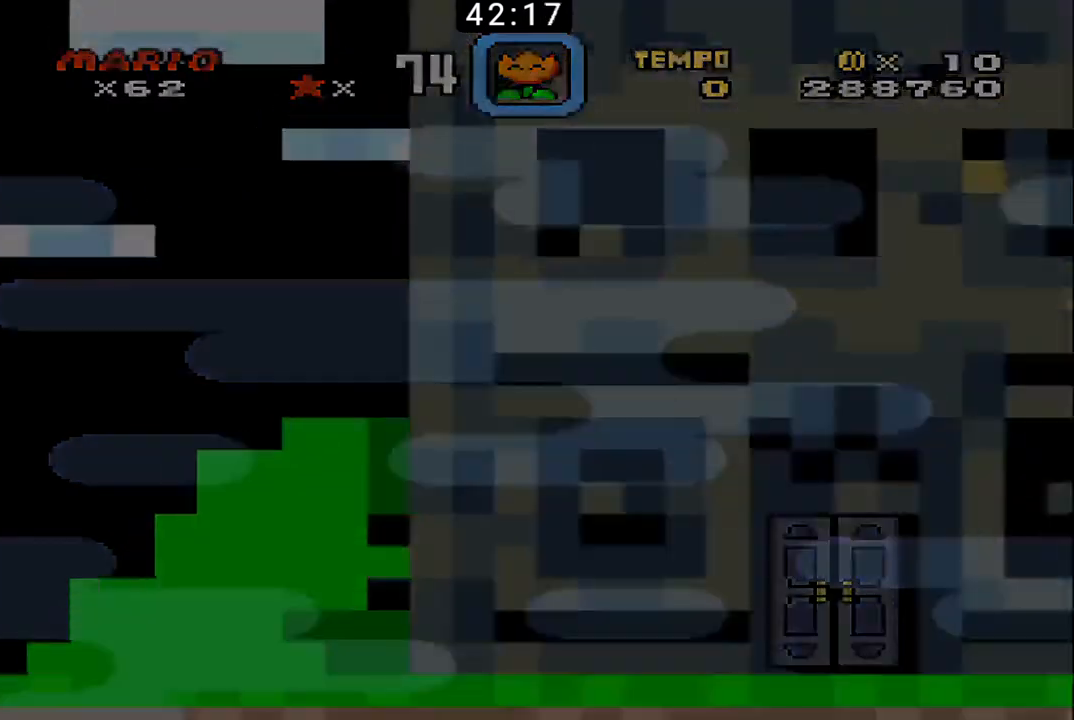
Gameplay with a controller (Nintendo layout); each line is a JSON object with the inputs held at the frame after it. "events" lists button and stick changes between this image and that frame as [ms after this image, input, new state], when the widget could be followed in between. Not read: L3 R3.
{"buttons": ["X"], "events": [[333, "X", "down"], [400, "X", "up"], [467, "X", "down"]]}
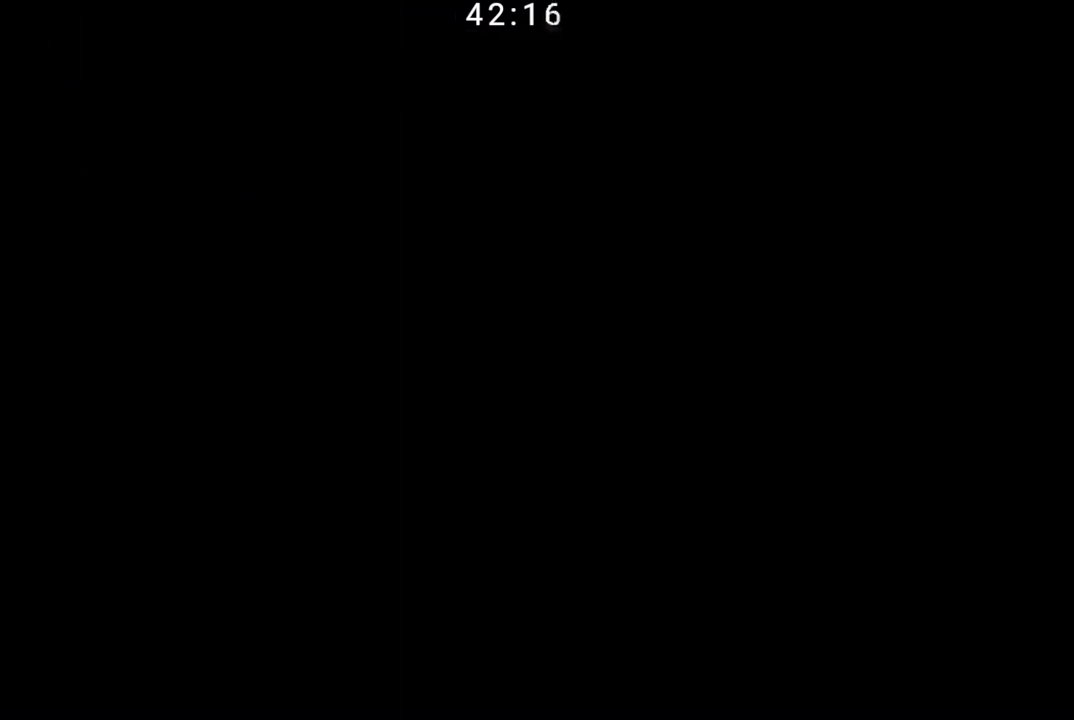
{"buttons": [], "events": [[67, "X", "up"], [100, "X", "down"], [200, "X", "up"], [267, "X", "down"], [367, "X", "up"]]}
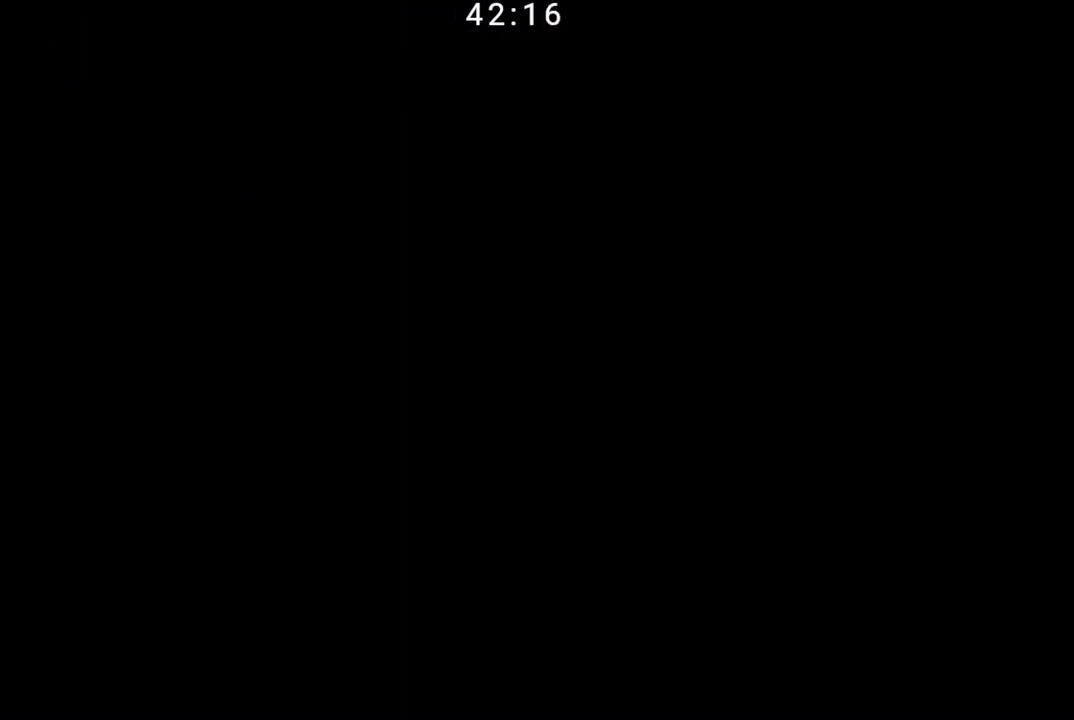
{"buttons": [], "events": []}
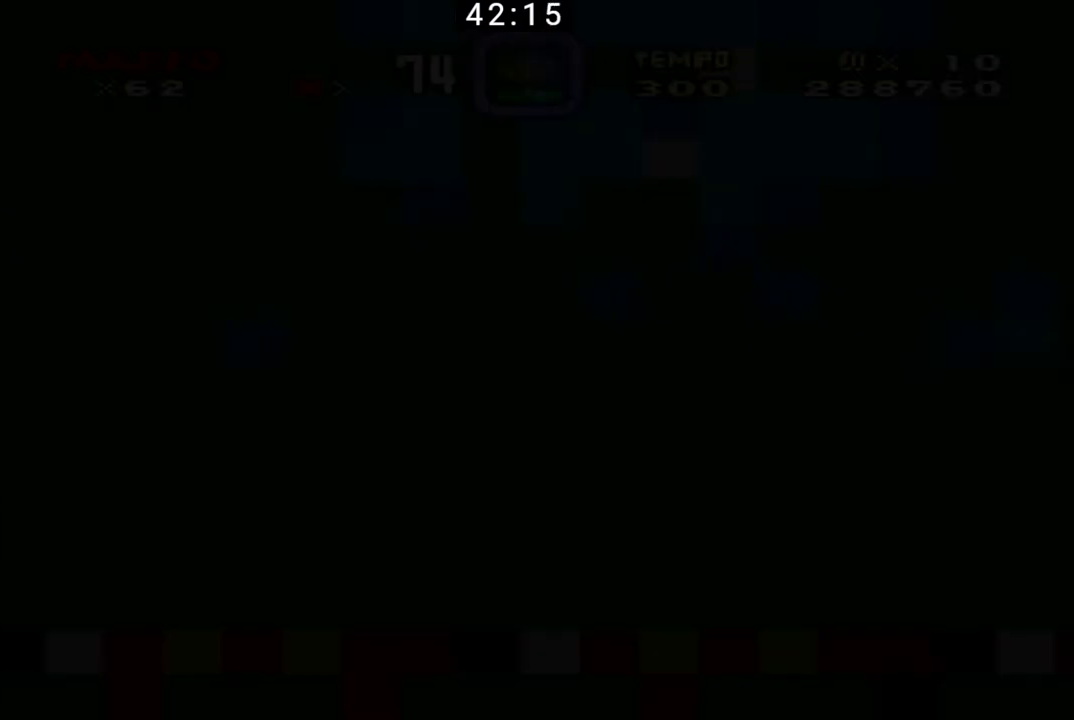
{"buttons": [], "events": []}
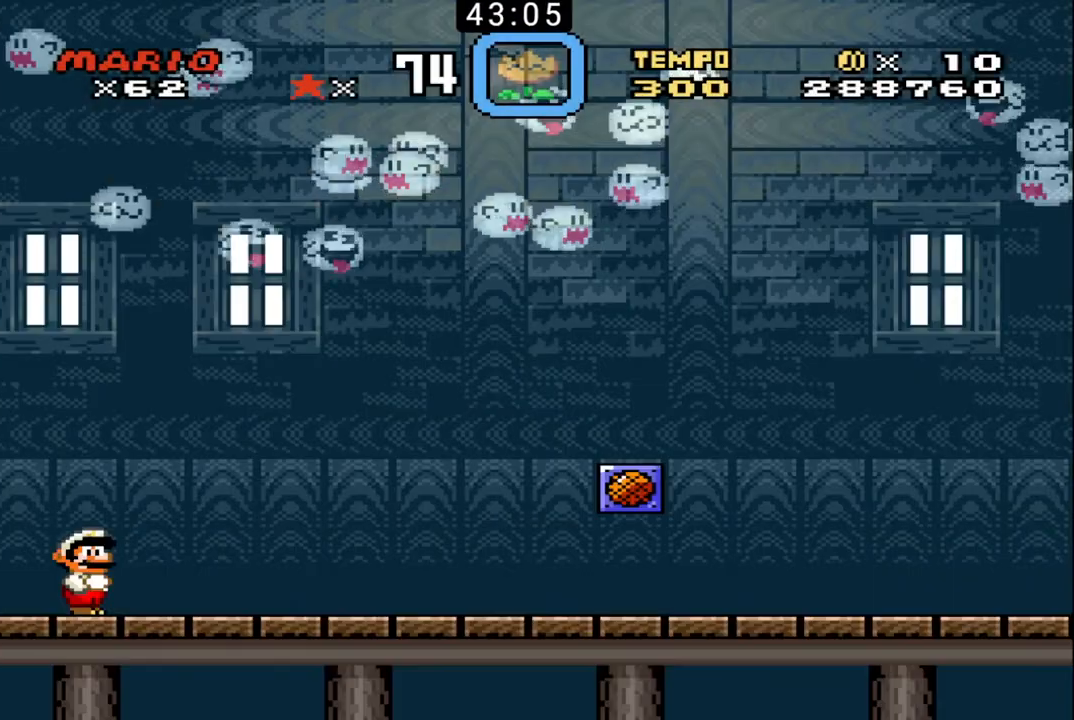
{"buttons": [], "events": []}
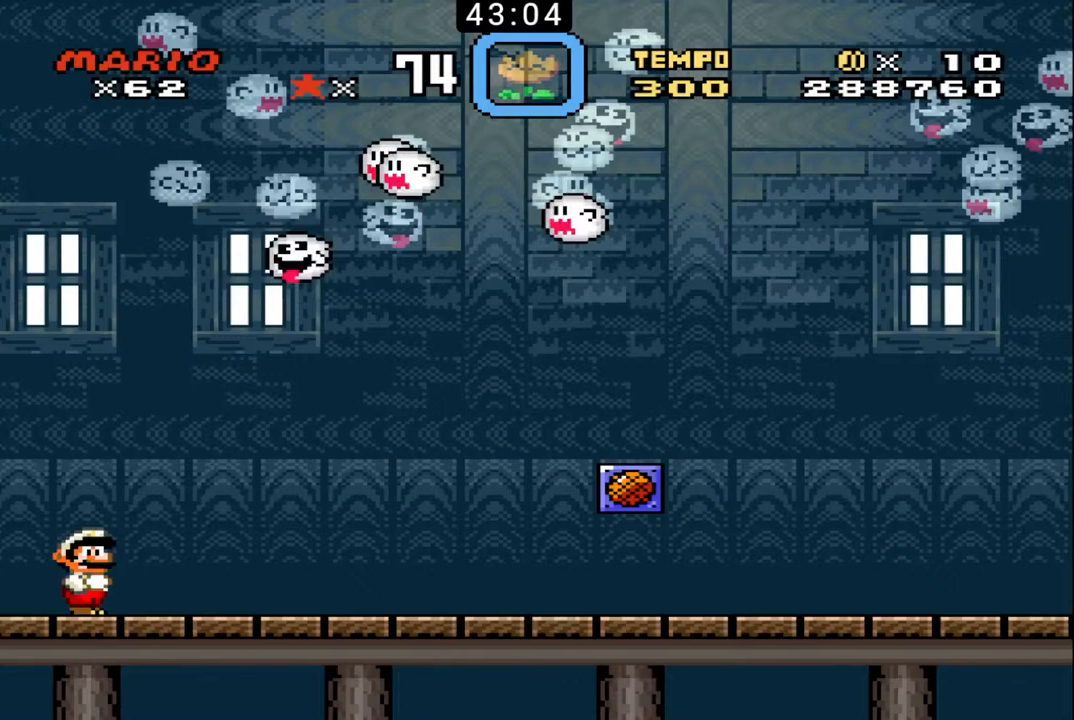
{"buttons": ["B", "DPAD_UP", "DPAD_RIGHT"], "events": [[133, "B", "down"], [133, "DPAD_RIGHT", "down"], [467, "DPAD_UP", "down"]]}
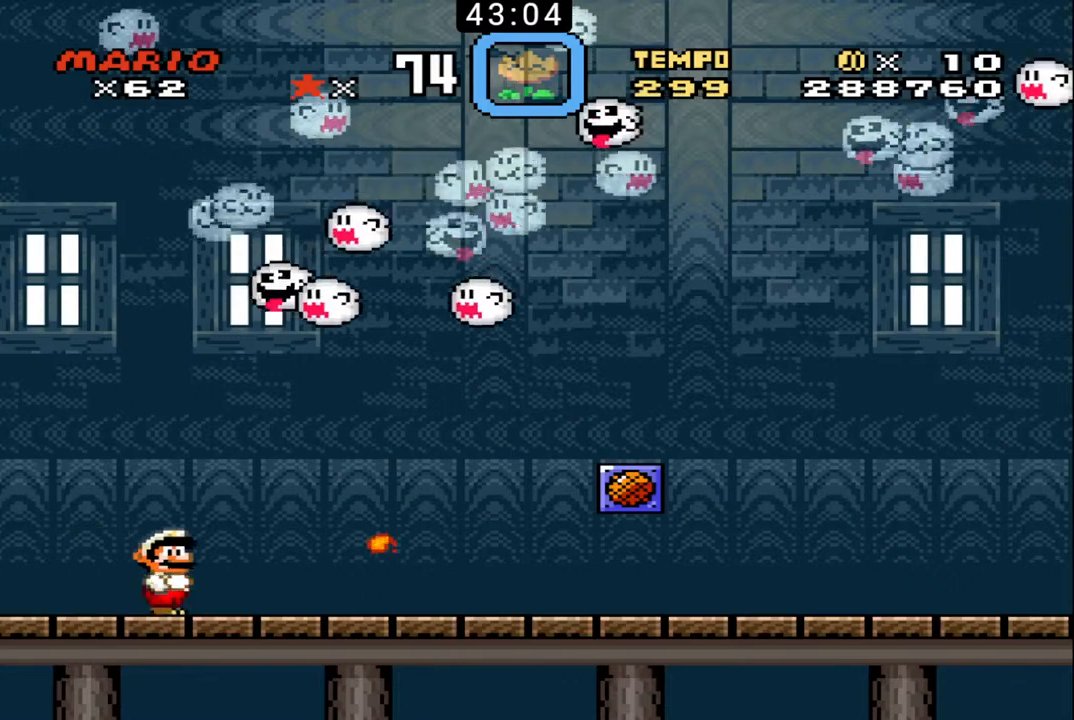
{"buttons": ["B", "DPAD_UP", "DPAD_RIGHT"], "events": []}
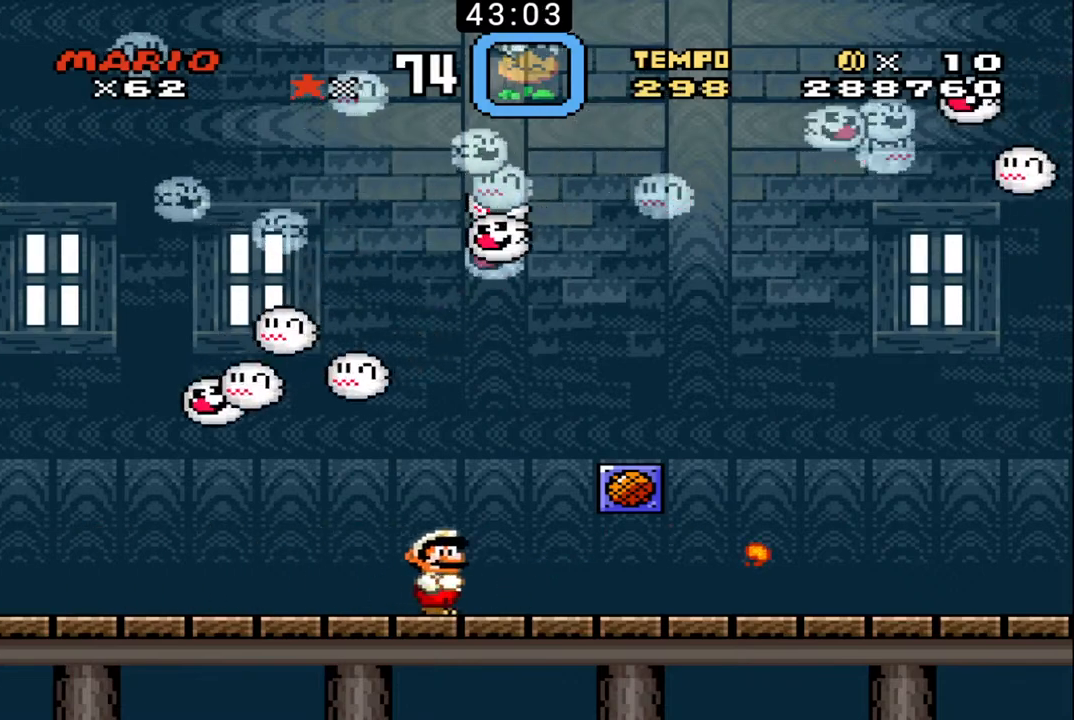
{"buttons": ["B", "DPAD_UP", "DPAD_RIGHT"], "events": []}
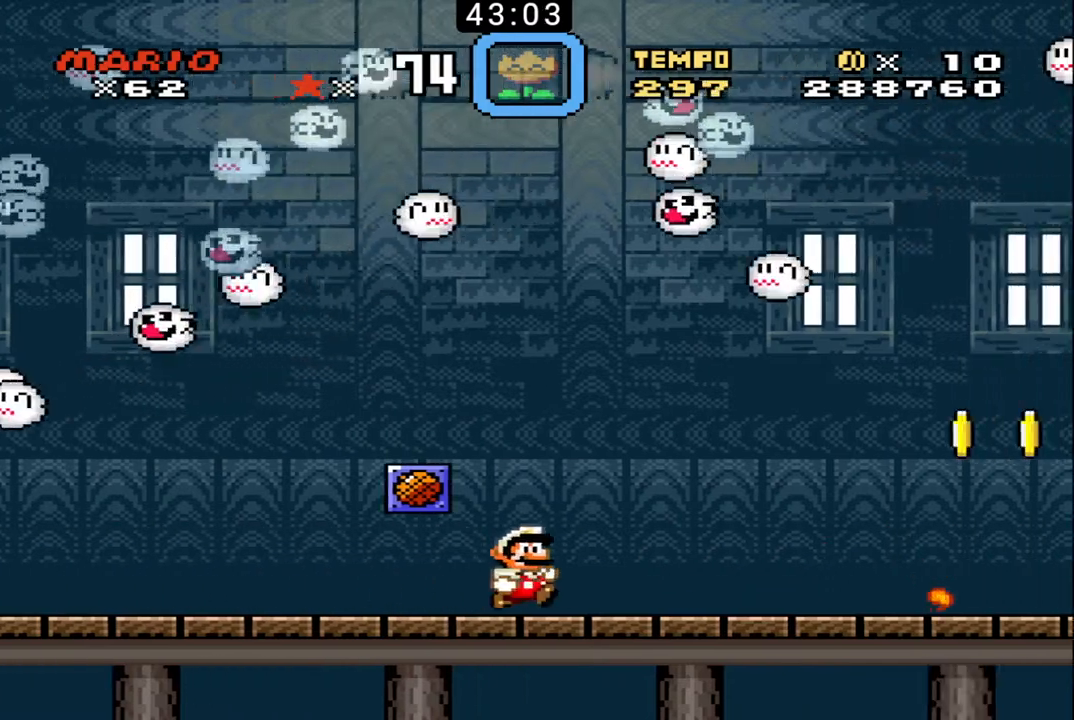
{"buttons": ["B", "DPAD_LEFT"], "events": [[433, "DPAD_UP", "up"], [467, "DPAD_LEFT", "down"], [467, "DPAD_RIGHT", "up"]]}
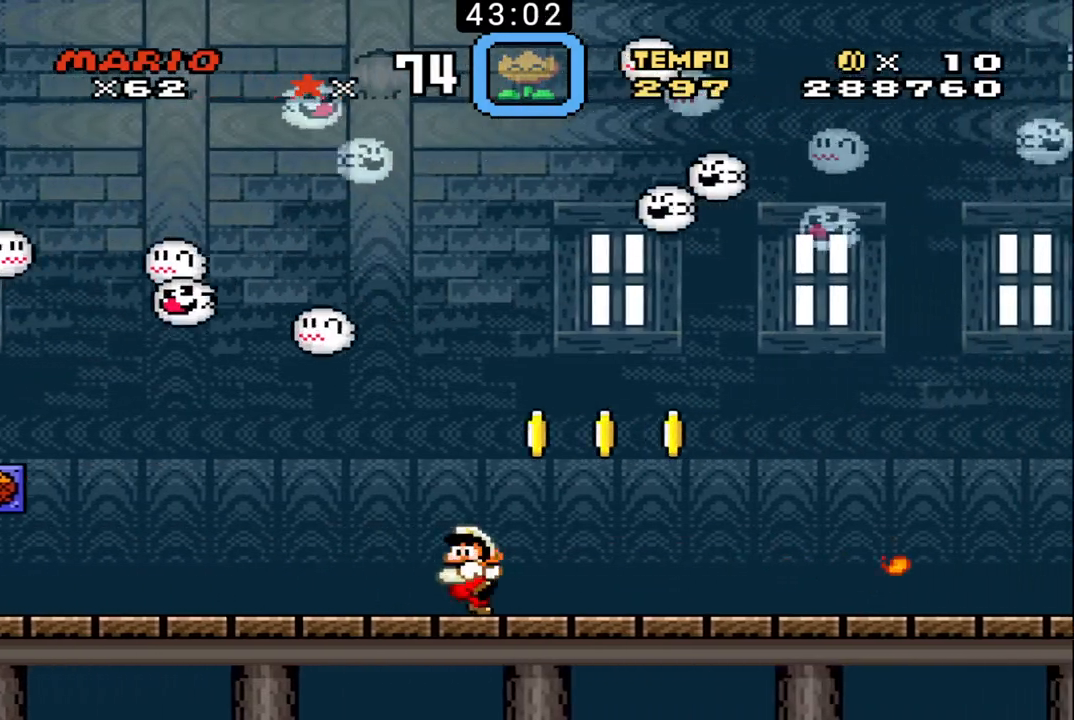
{"buttons": ["B", "X", "DPAD_UP", "DPAD_RIGHT"], "events": [[133, "DPAD_LEFT", "up"], [200, "DPAD_RIGHT", "down"], [233, "DPAD_UP", "down"], [333, "X", "down"]]}
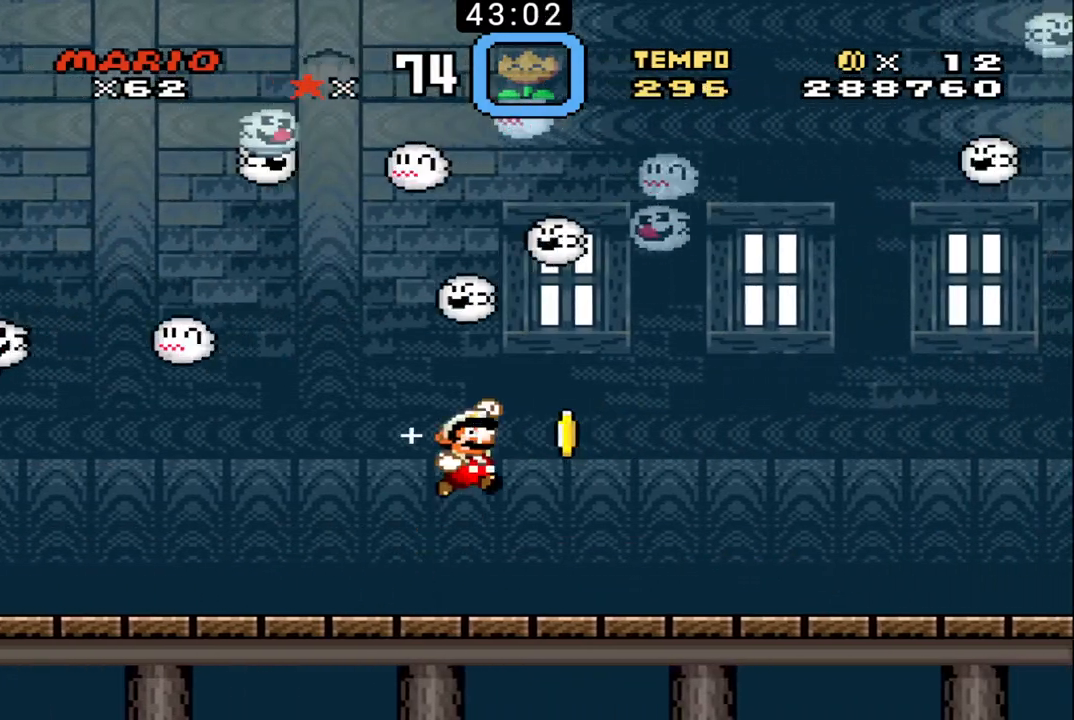
{"buttons": ["B", "DPAD_UP", "DPAD_RIGHT"], "events": [[33, "X", "up"]]}
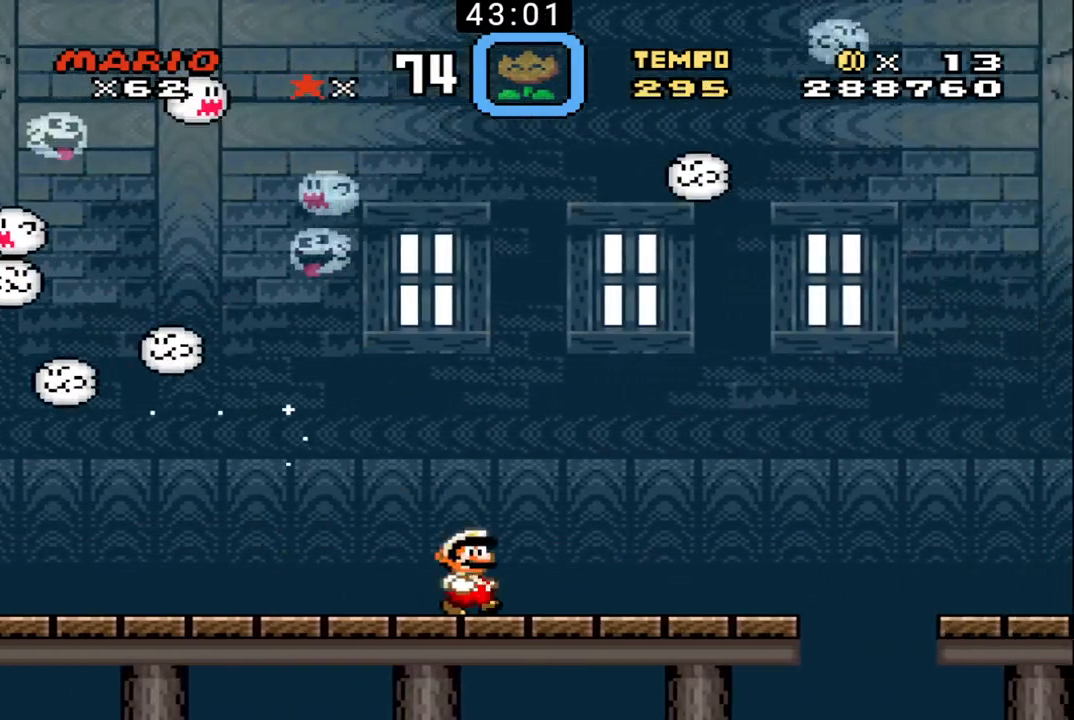
{"buttons": ["B", "DPAD_UP", "DPAD_RIGHT"], "events": []}
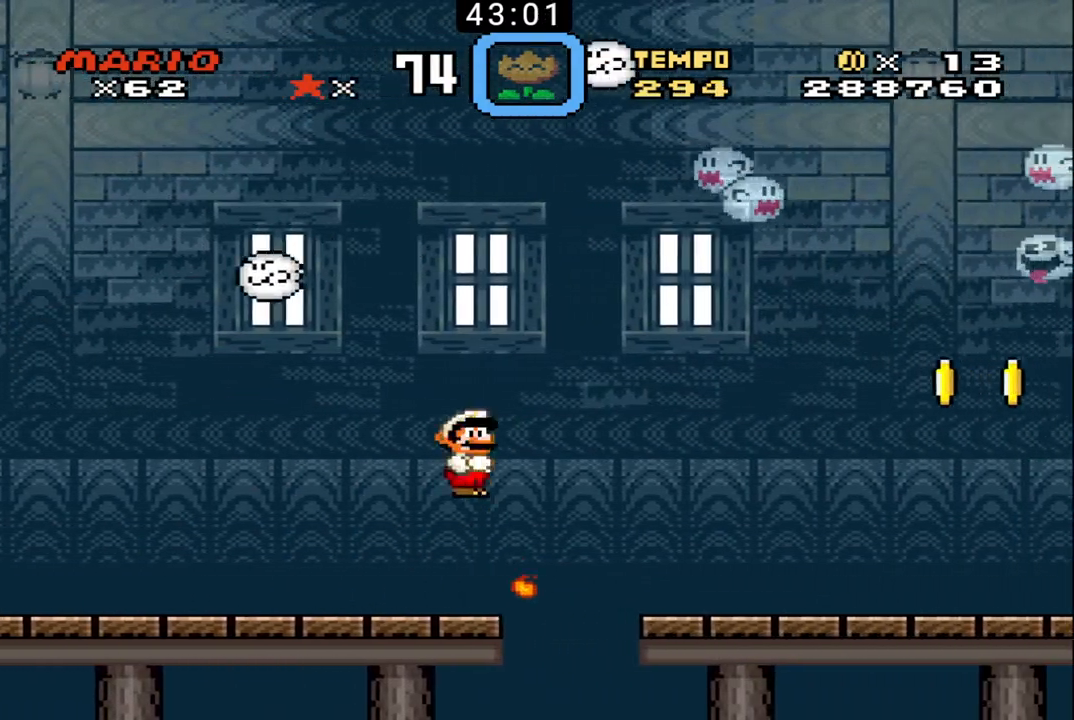
{"buttons": ["B", "DPAD_UP", "DPAD_RIGHT"], "events": []}
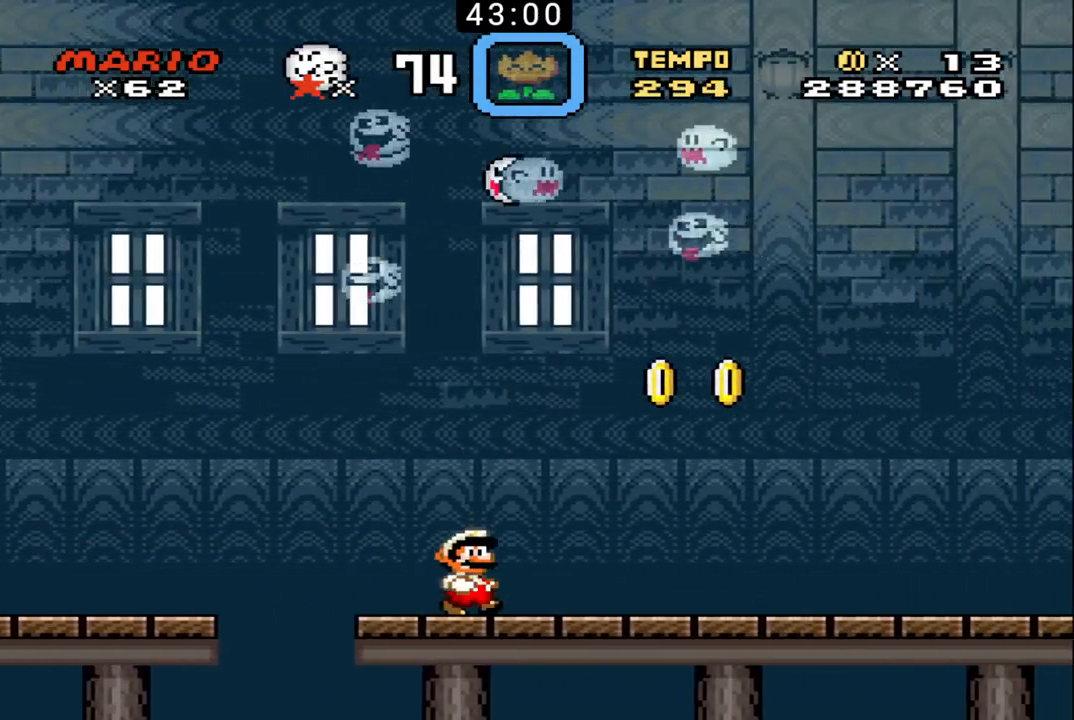
{"buttons": ["B", "DPAD_UP", "DPAD_RIGHT"], "events": []}
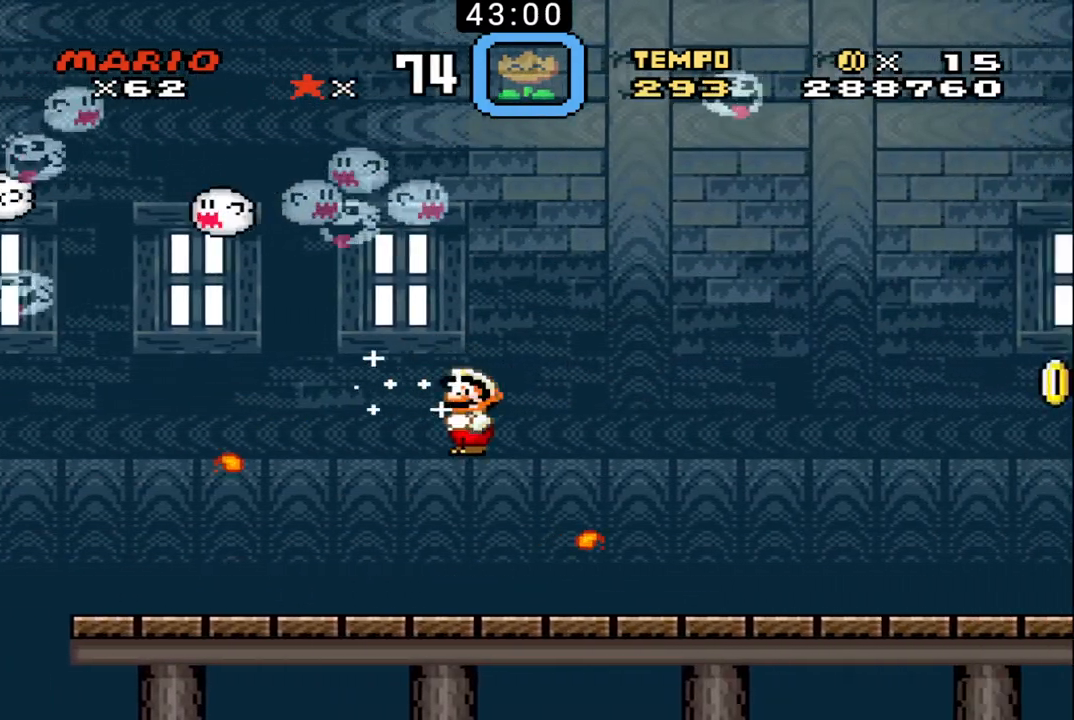
{"buttons": ["B", "DPAD_RIGHT"], "events": [[100, "DPAD_RIGHT", "up"], [100, "DPAD_UP", "up"], [133, "DPAD_LEFT", "down"], [267, "DPAD_LEFT", "up"], [333, "DPAD_RIGHT", "down"]]}
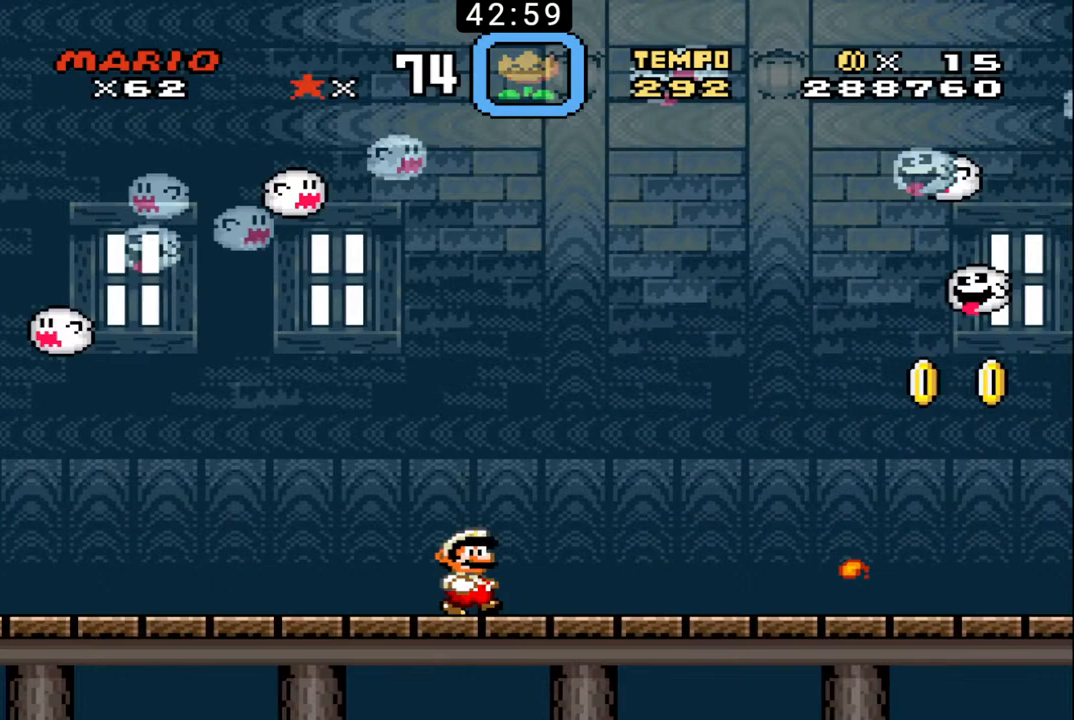
{"buttons": ["B", "DPAD_RIGHT"], "events": []}
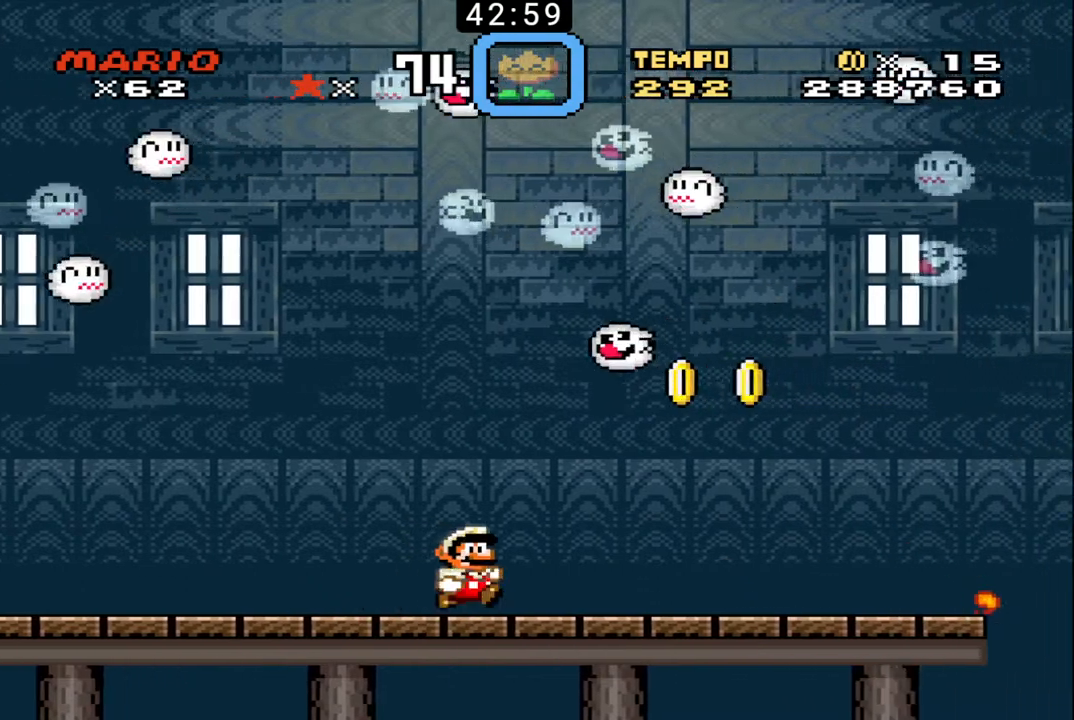
{"buttons": ["B", "DPAD_LEFT"], "events": [[367, "DPAD_LEFT", "down"], [367, "DPAD_RIGHT", "up"]]}
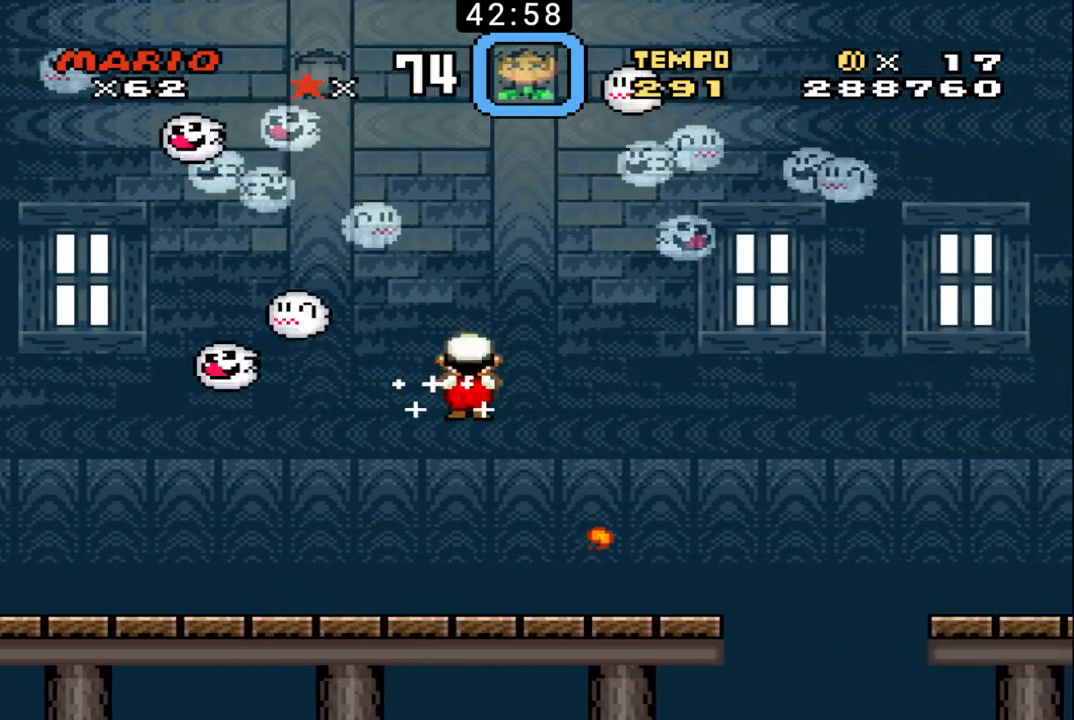
{"buttons": ["B", "DPAD_UP", "DPAD_RIGHT"], "events": [[33, "DPAD_LEFT", "up"], [67, "DPAD_RIGHT", "down"], [233, "DPAD_UP", "down"]]}
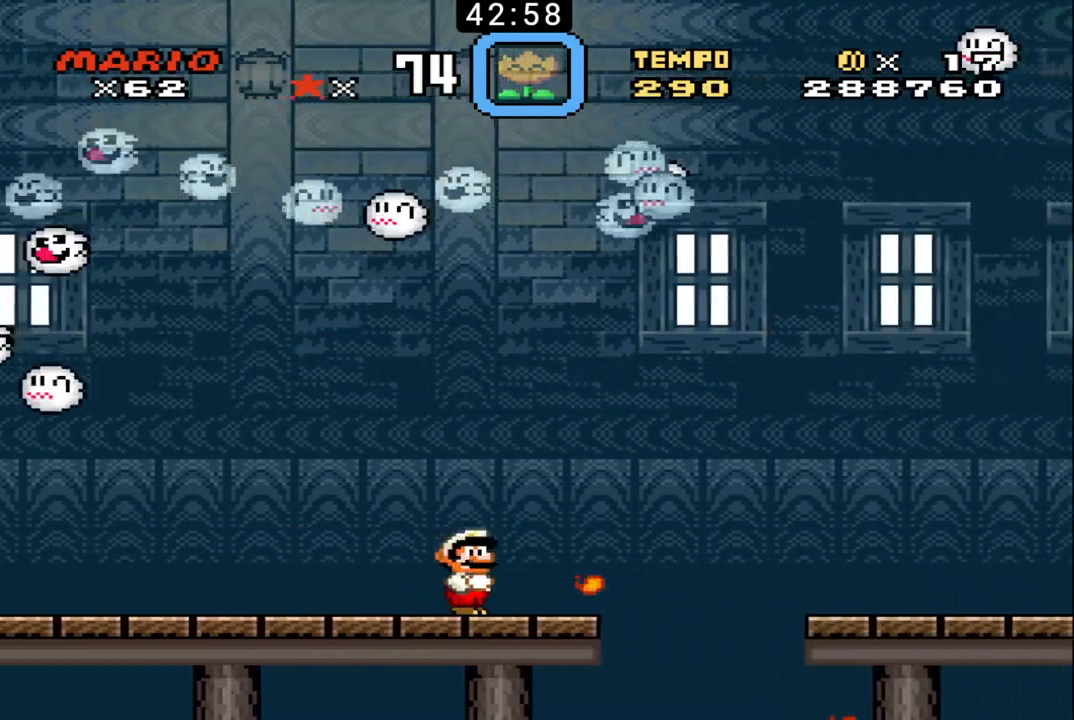
{"buttons": ["B", "DPAD_UP", "DPAD_RIGHT"], "events": []}
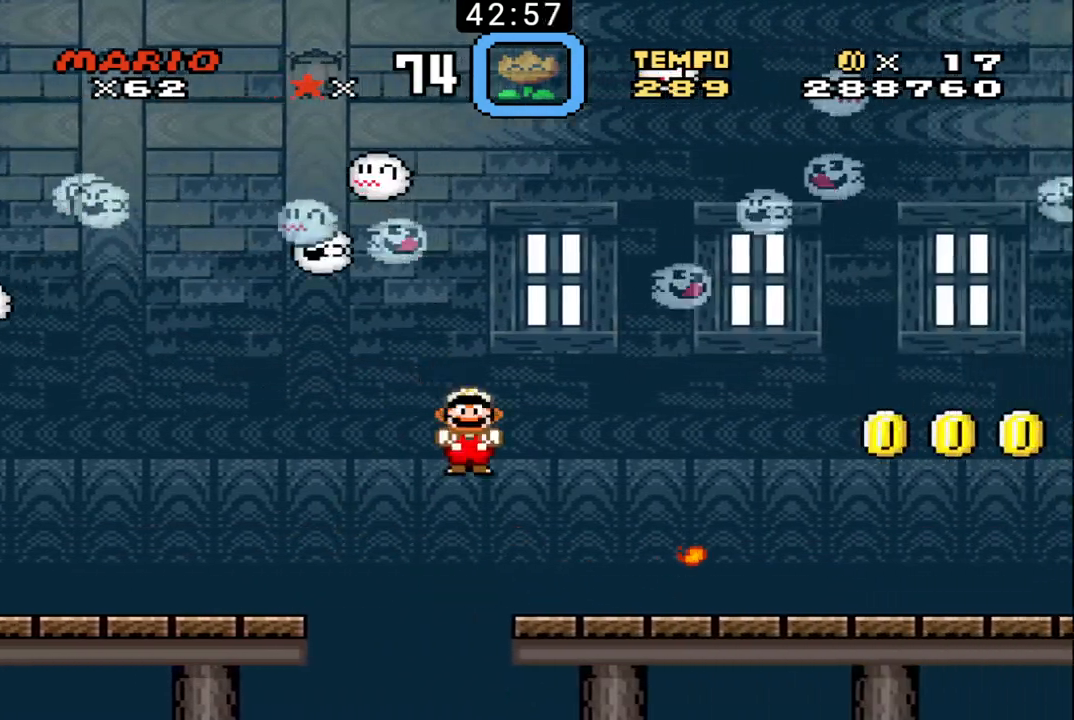
{"buttons": ["B", "DPAD_UP", "DPAD_RIGHT"], "events": []}
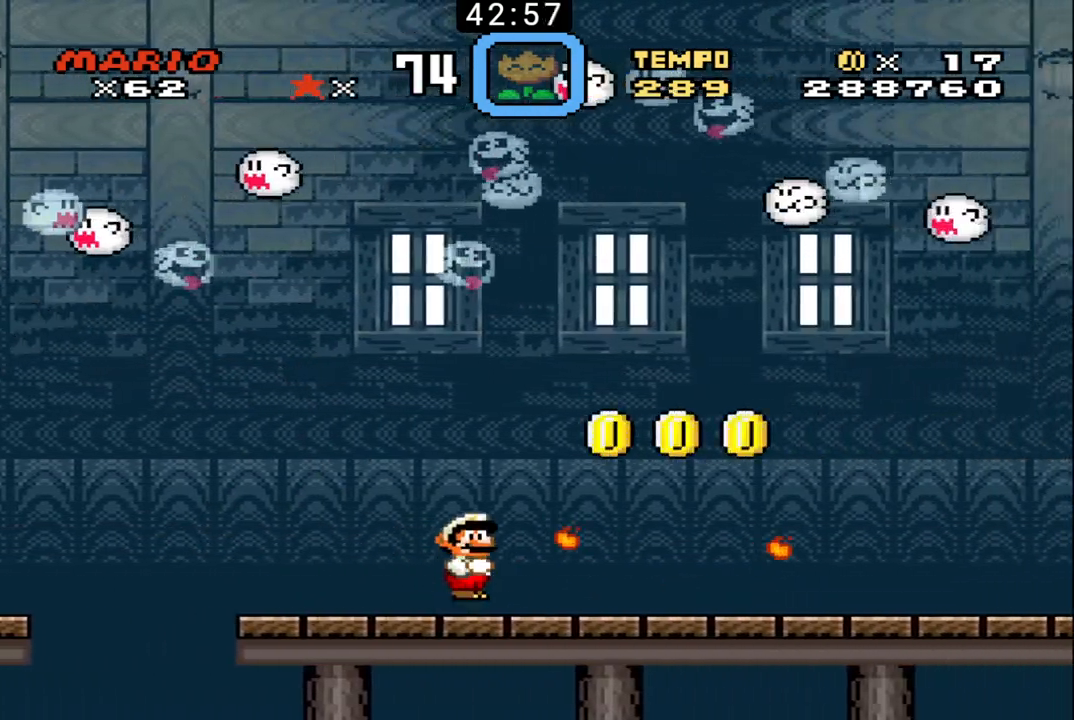
{"buttons": ["B", "DPAD_UP", "DPAD_RIGHT"], "events": []}
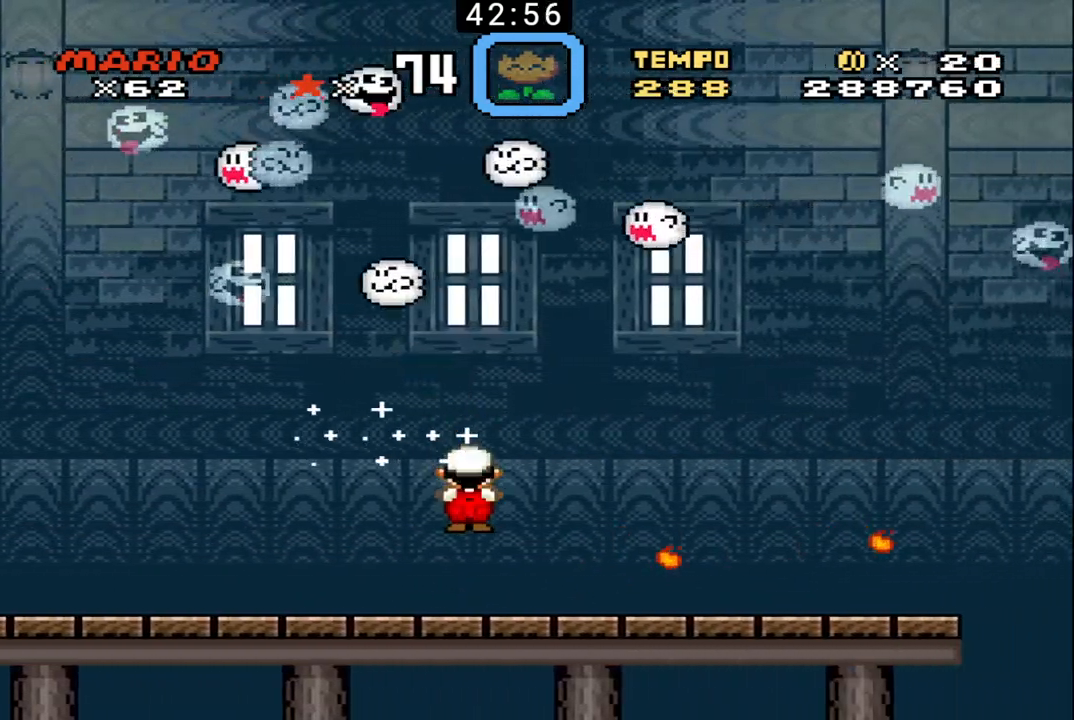
{"buttons": ["B", "DPAD_UP", "DPAD_RIGHT"], "events": []}
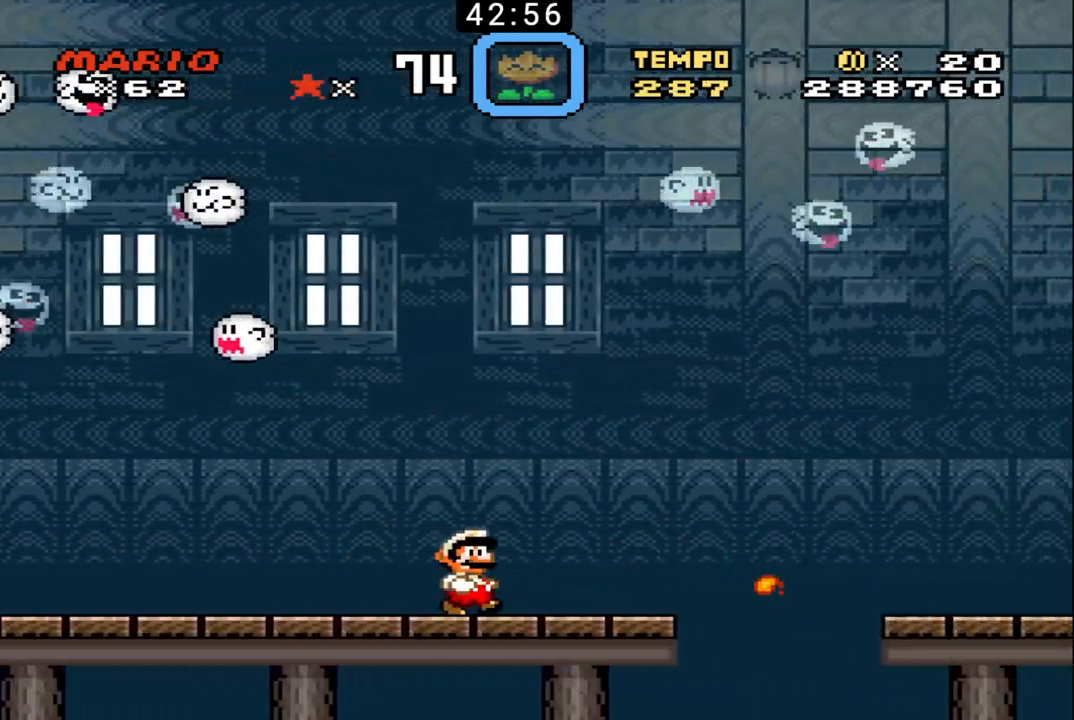
{"buttons": ["B", "DPAD_UP", "DPAD_RIGHT"], "events": []}
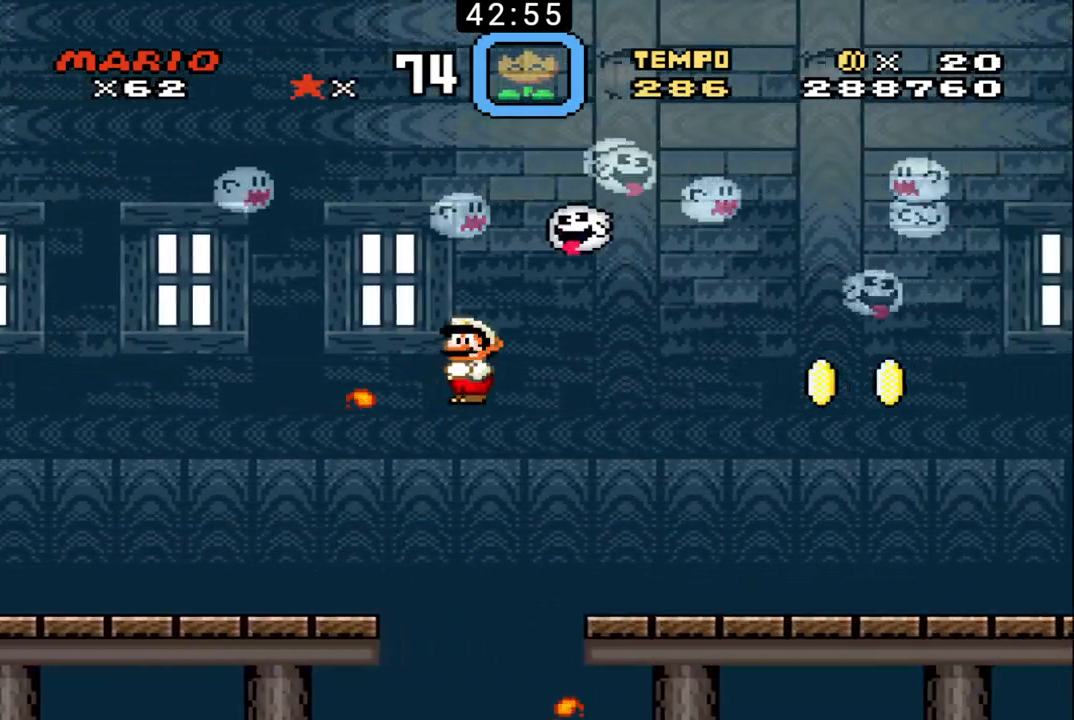
{"buttons": ["B", "DPAD_UP", "DPAD_RIGHT"], "events": []}
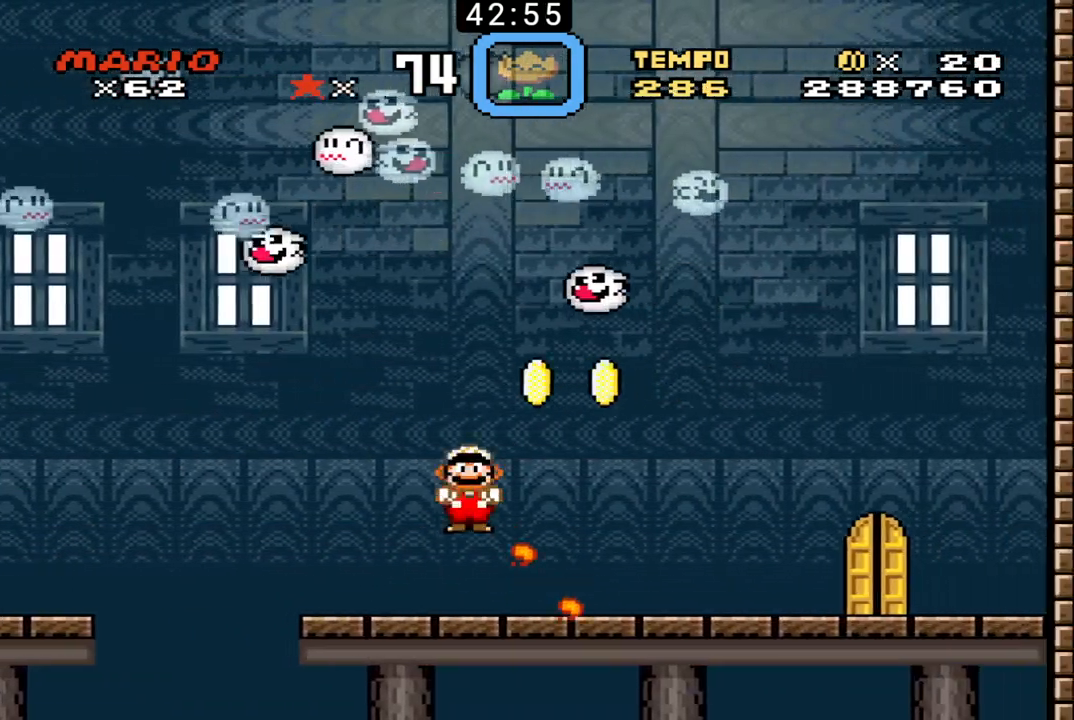
{"buttons": ["B", "DPAD_UP", "DPAD_RIGHT"], "events": []}